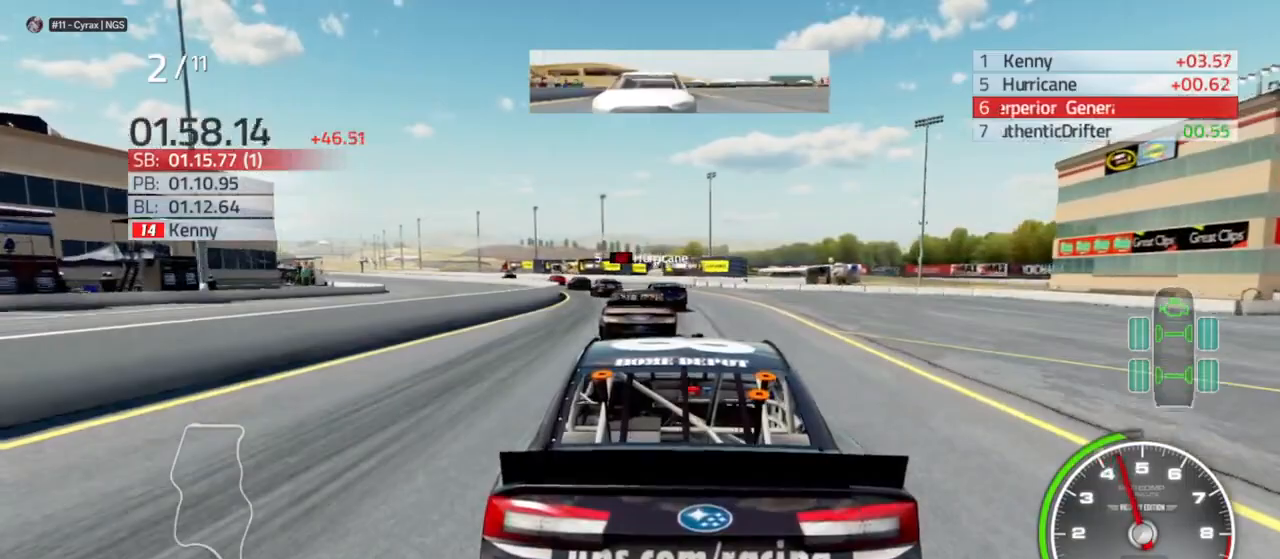
Gameplay with a controller (Xbox layout); each line is a JSON object with the inputs held at the frame after it. "events" lists button and stick changes between this image and that frame as [ms after this image, input, new state], when the widget could be followed in between.
{"buttons": ["R2"], "left_stick": "left", "right_stick": "center", "events": [[133, "left_stick", "left"], [333, "left_stick", "center"], [500, "left_stick", "left"]]}
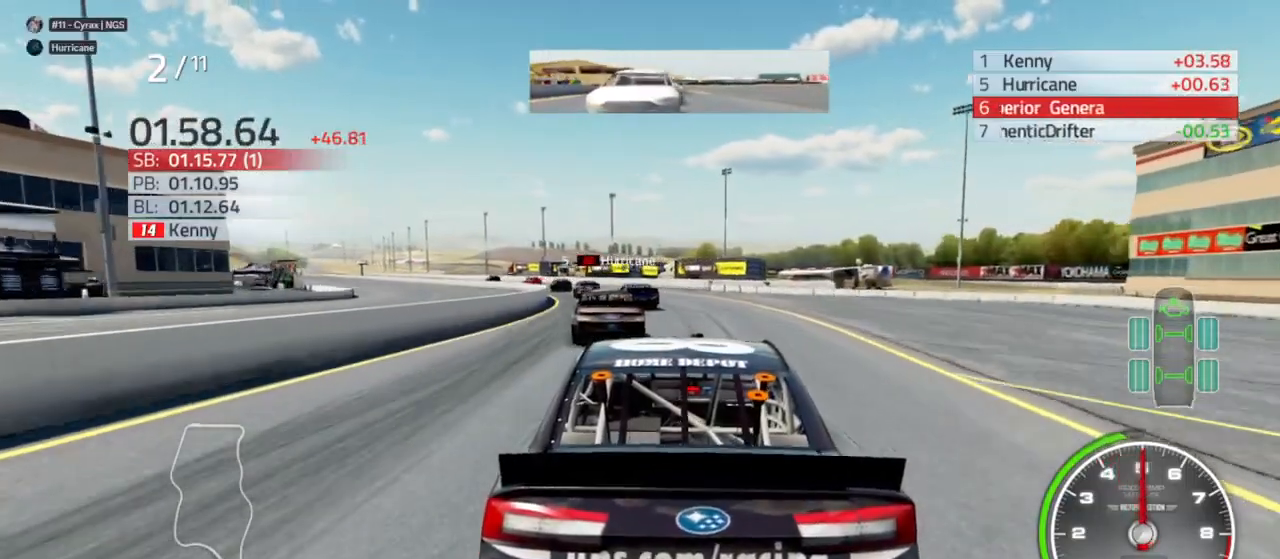
{"buttons": ["R2"], "left_stick": "left", "right_stick": "center", "events": [[233, "left_stick", "center"], [367, "left_stick", "left"], [400, "R2", "up"], [467, "R2", "down"]]}
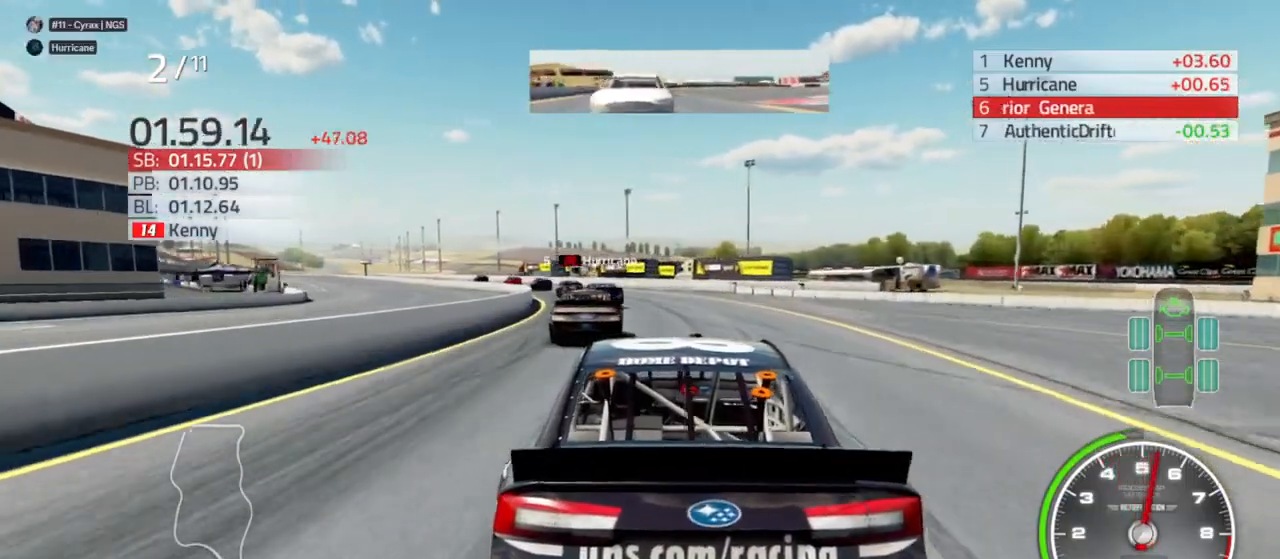
{"buttons": [], "left_stick": "center", "right_stick": "center", "events": [[67, "left_stick", "center"], [200, "R2", "up"], [233, "left_stick", "left"], [333, "R2", "down"], [400, "left_stick", "center"], [500, "R2", "up"]]}
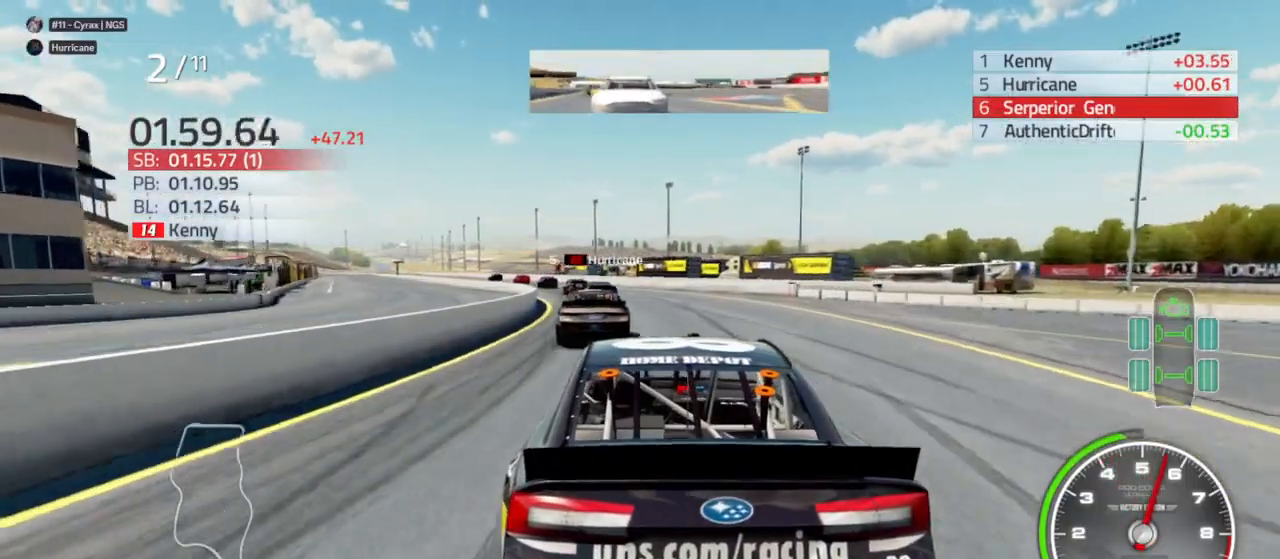
{"buttons": [], "left_stick": "left", "right_stick": "center", "events": [[33, "left_stick", "left"], [233, "left_stick", "center"], [467, "left_stick", "left"]]}
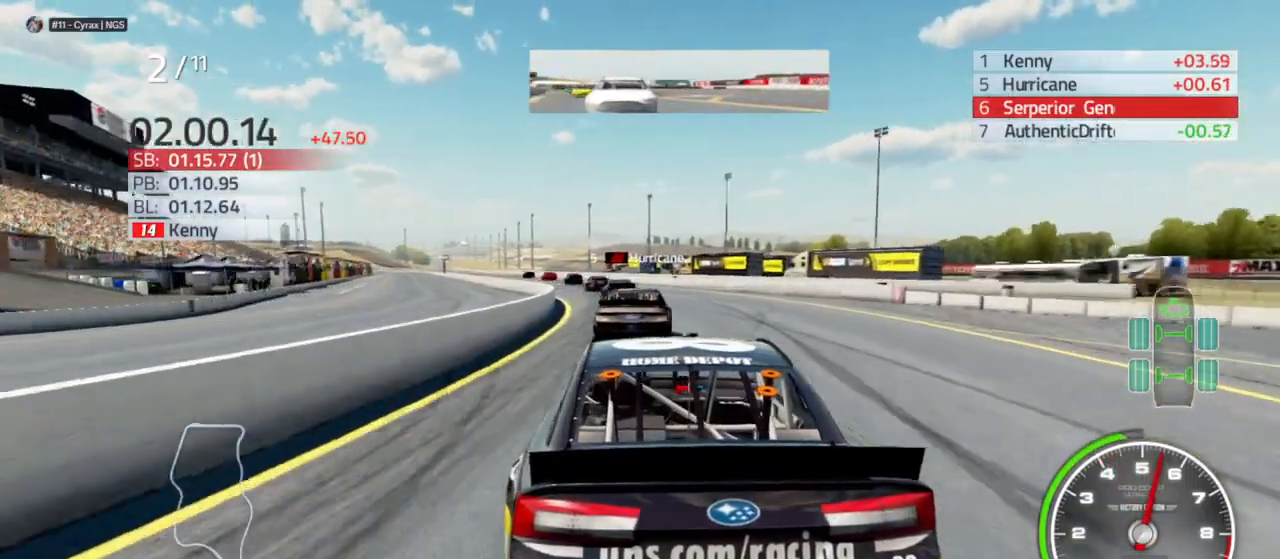
{"buttons": [], "left_stick": "left", "right_stick": "center", "events": [[133, "left_stick", "center"], [500, "left_stick", "left"]]}
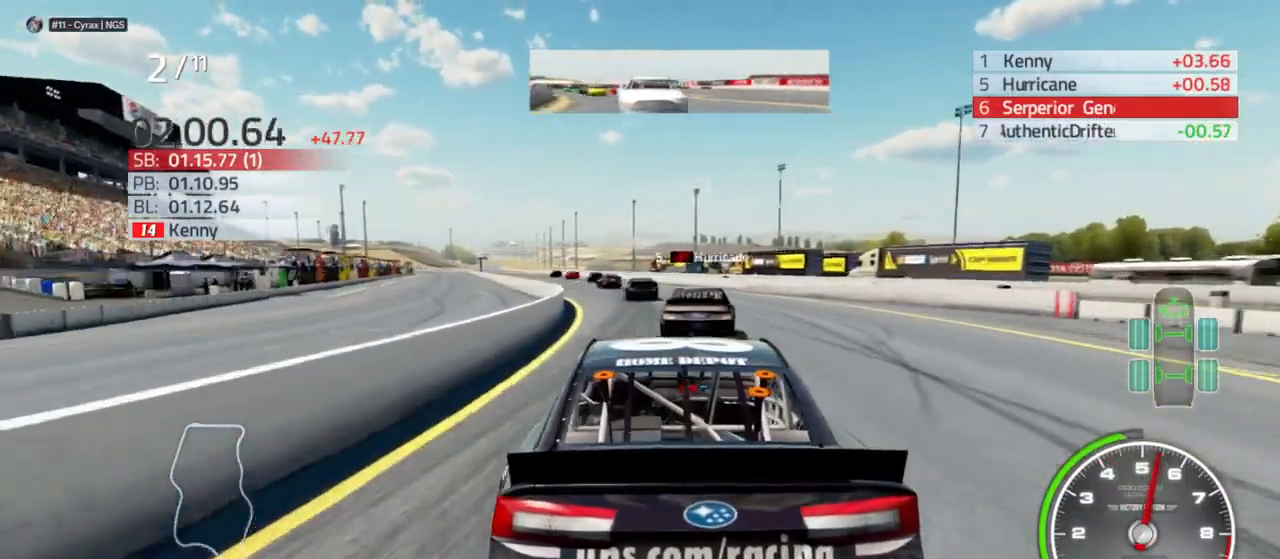
{"buttons": [], "left_stick": "center", "right_stick": "center", "events": [[200, "left_stick", "center"], [300, "R2", "down"], [333, "left_stick", "left"], [467, "left_stick", "center"], [500, "R2", "up"]]}
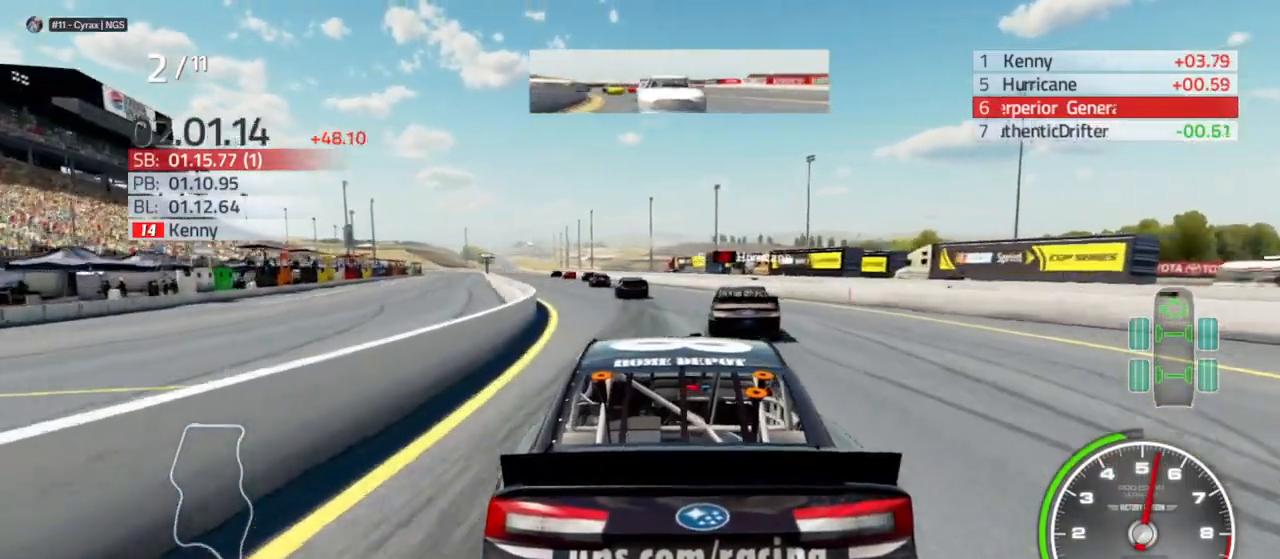
{"buttons": ["L1"], "left_stick": "center", "right_stick": "center", "events": [[133, "R2", "down"], [167, "left_stick", "left"], [333, "R2", "up"], [400, "left_stick", "center"], [467, "L1", "down"]]}
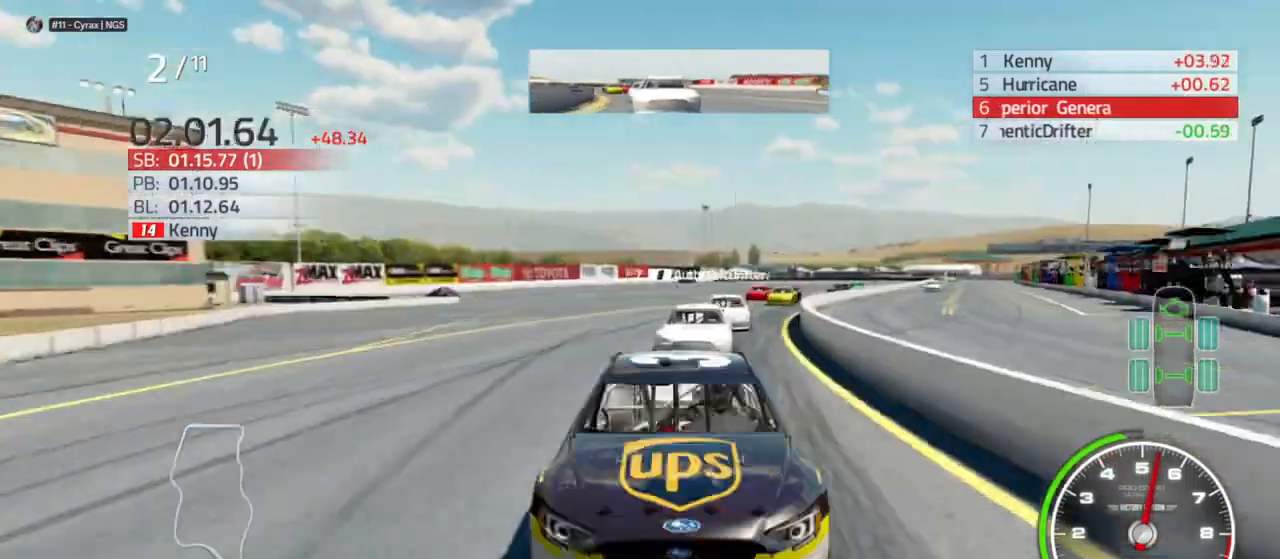
{"buttons": ["R2"], "left_stick": "center", "right_stick": "center", "events": [[100, "R2", "down"], [100, "left_stick", "left"], [267, "R2", "up"], [267, "left_stick", "center"], [367, "R2", "down"], [400, "L1", "up"]]}
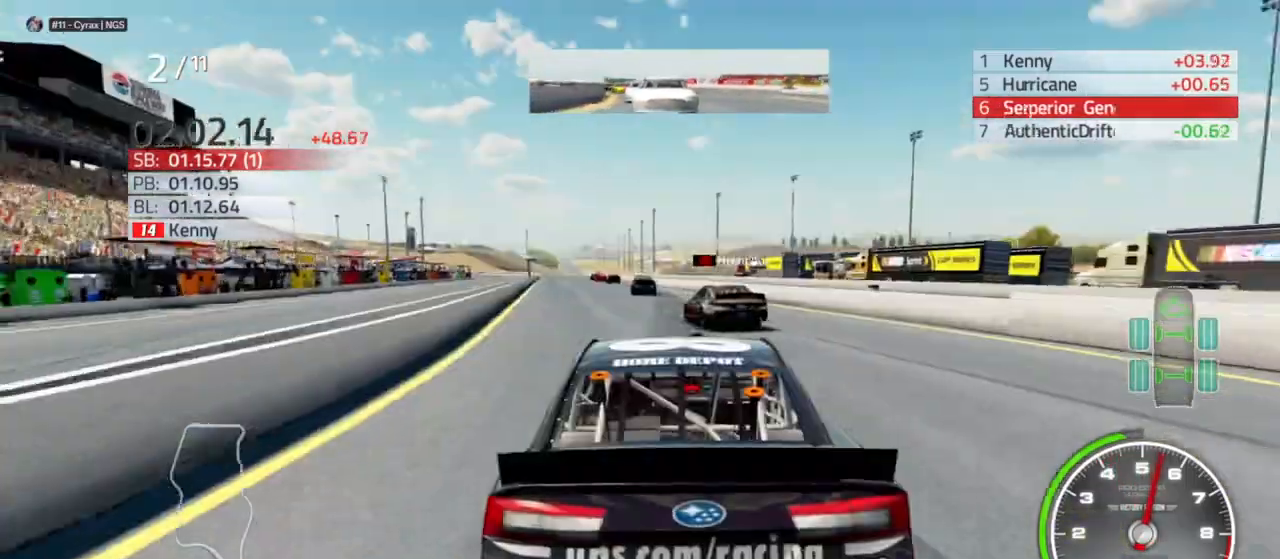
{"buttons": ["R2"], "left_stick": "center", "right_stick": "center", "events": [[33, "left_stick", "left"], [67, "R2", "up"], [200, "R2", "down"], [200, "left_stick", "center"], [333, "left_stick", "left"], [433, "R2", "up"], [500, "R2", "down"], [500, "left_stick", "center"]]}
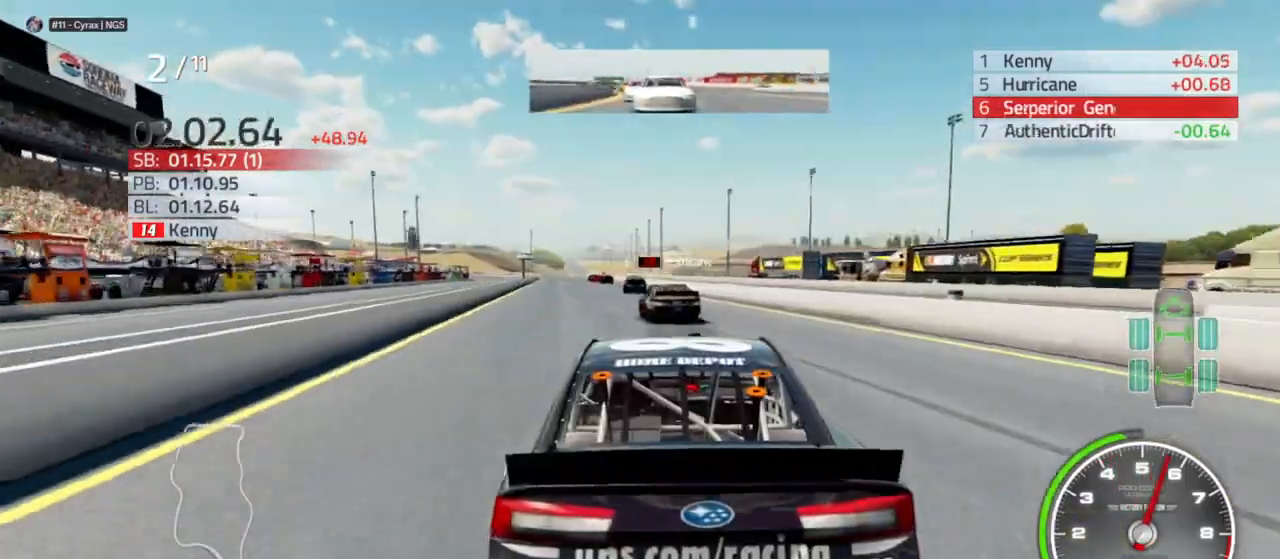
{"buttons": ["R2"], "left_stick": "center", "right_stick": "center", "events": []}
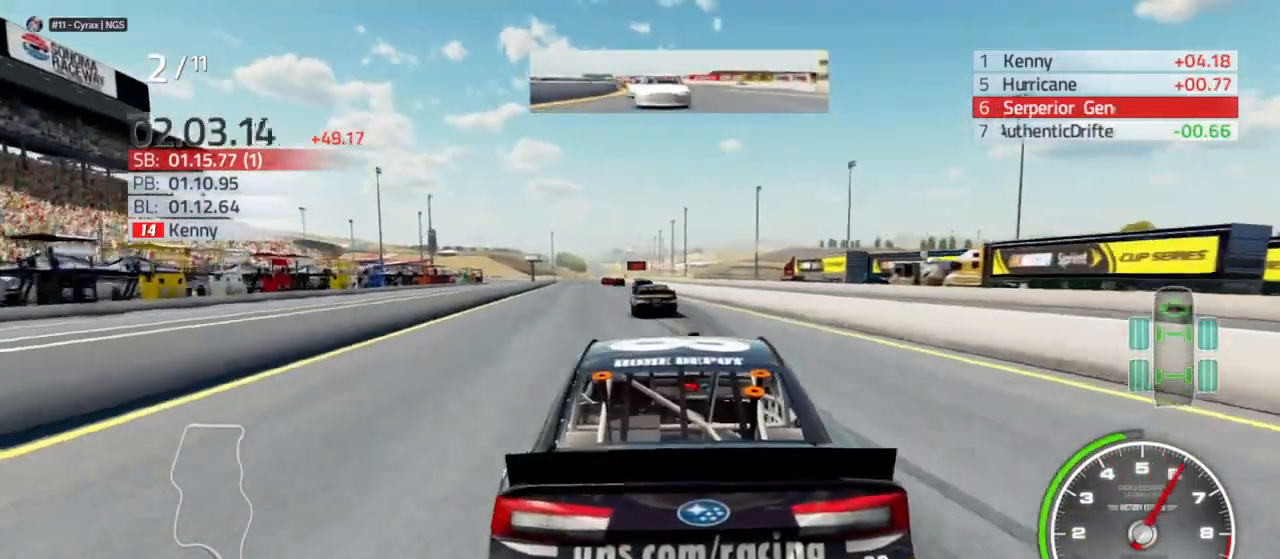
{"buttons": ["R2"], "left_stick": "center", "right_stick": "center", "events": [[367, "left_stick", "left"], [500, "left_stick", "center"]]}
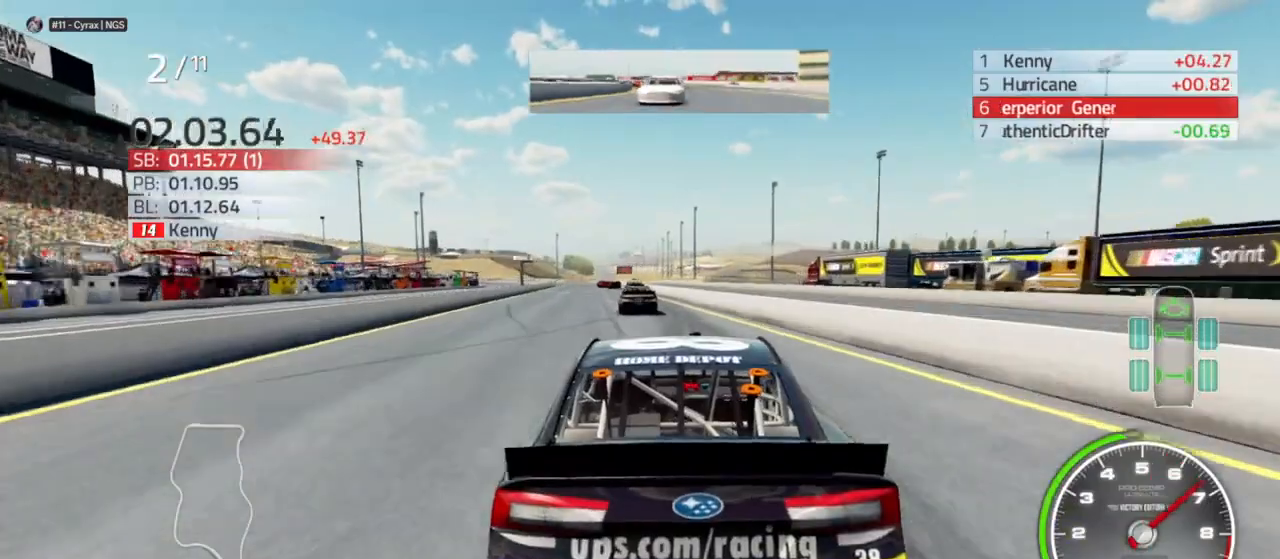
{"buttons": ["R2"], "left_stick": "center", "right_stick": "center", "events": [[200, "left_stick", "left"], [333, "left_stick", "center"]]}
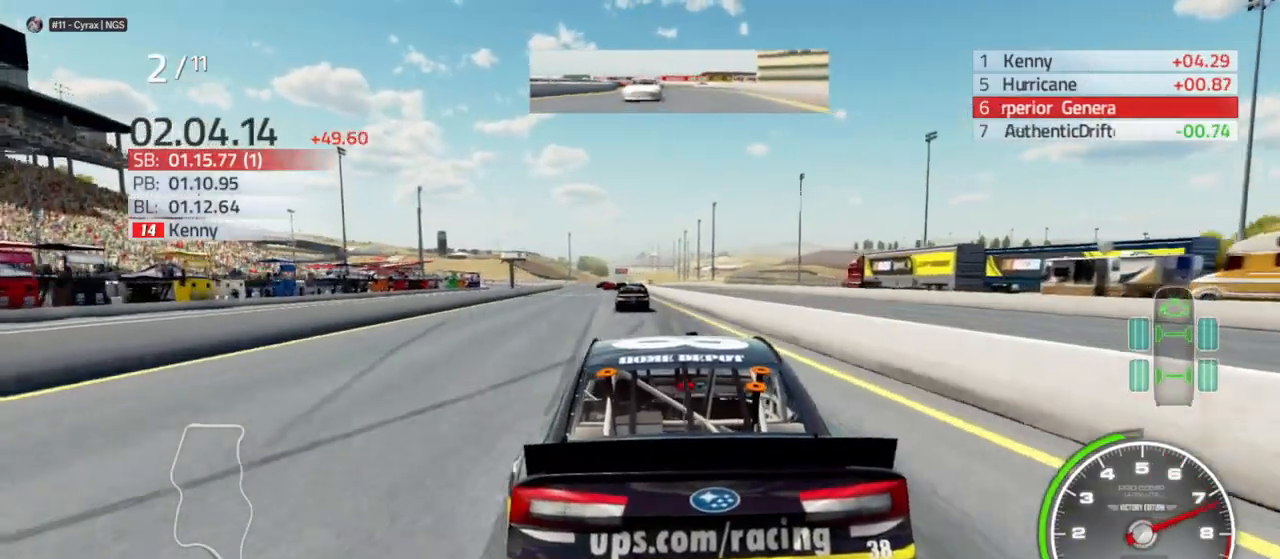
{"buttons": ["R2"], "left_stick": "center", "right_stick": "center", "events": [[100, "left_stick", "left"], [233, "left_stick", "center"]]}
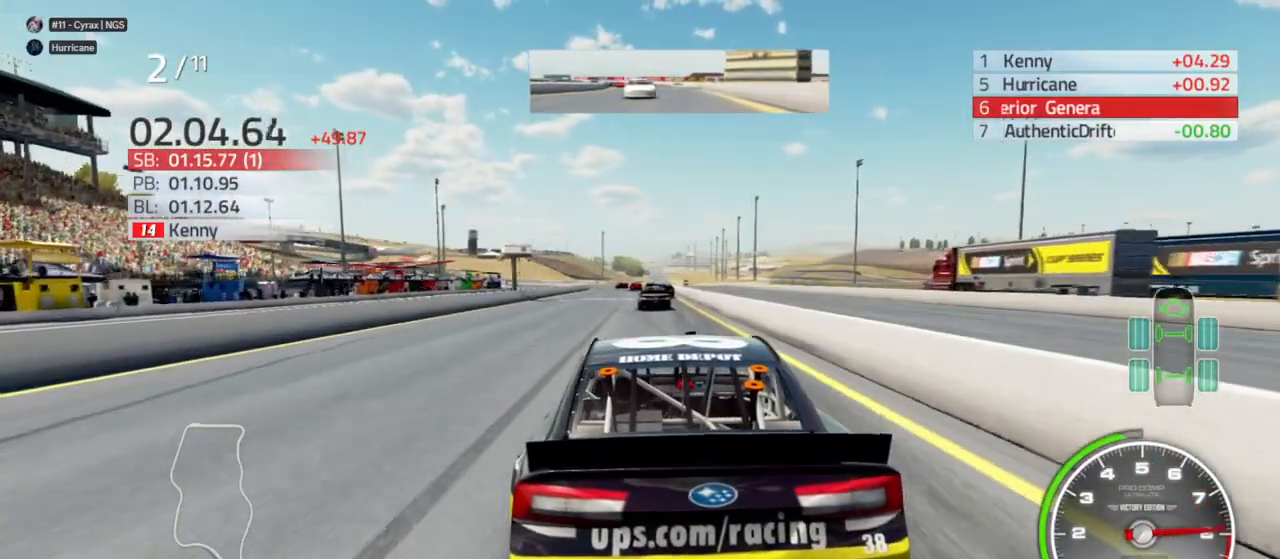
{"buttons": ["R2"], "left_stick": "center", "right_stick": "center", "events": []}
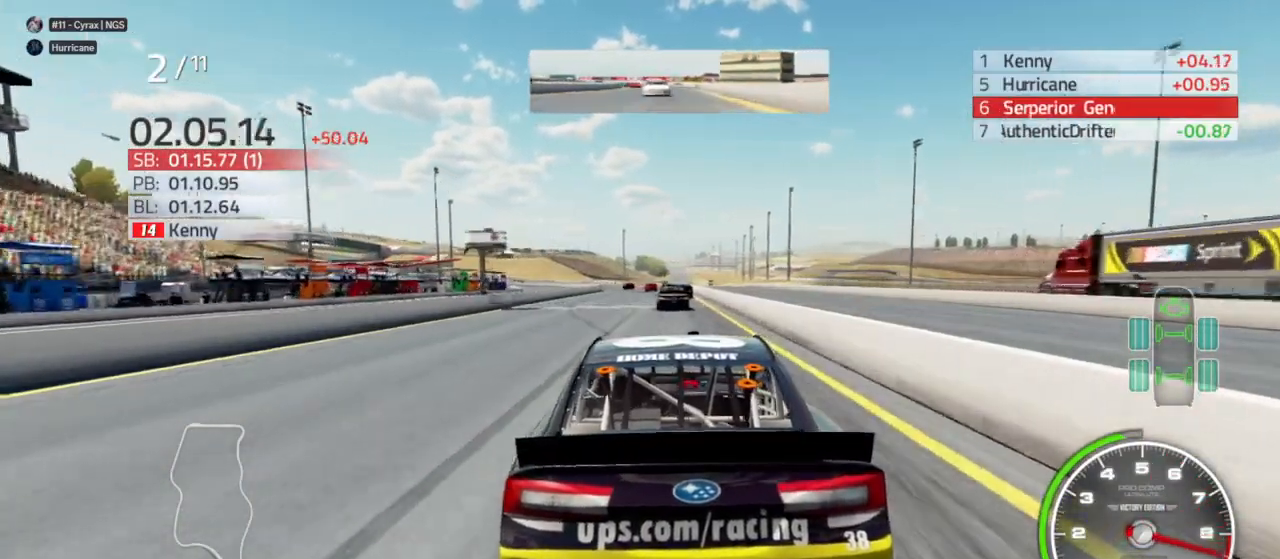
{"buttons": ["R2"], "left_stick": "center", "right_stick": "center", "events": []}
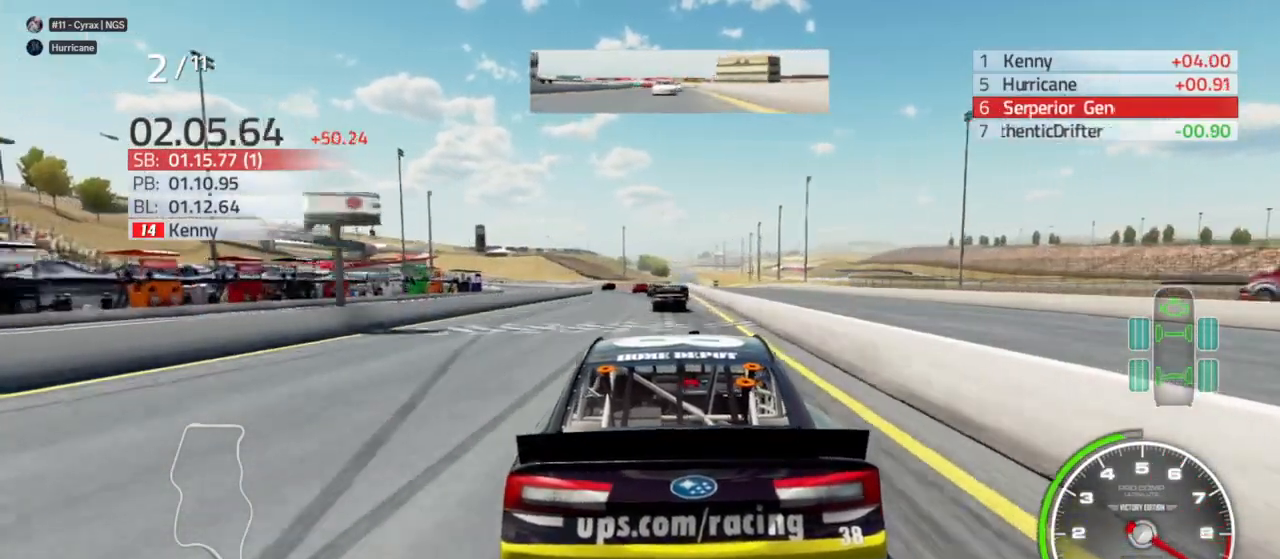
{"buttons": [], "left_stick": "center", "right_stick": "center", "events": [[133, "R2", "up"], [333, "left_stick", "left"], [500, "left_stick", "center"]]}
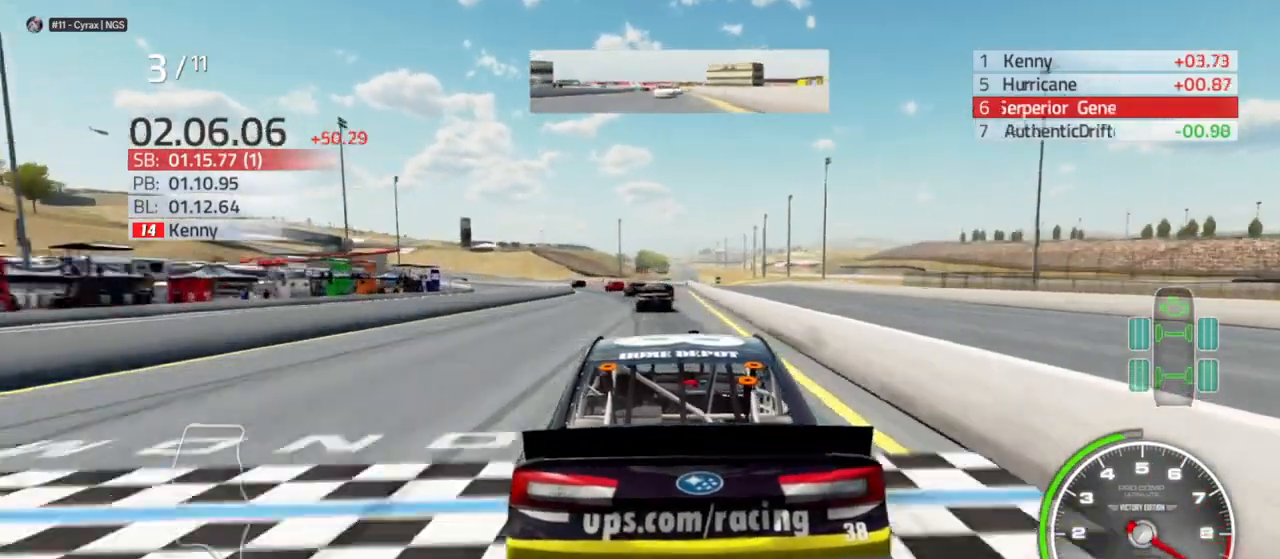
{"buttons": [], "left_stick": "left", "right_stick": "center", "events": [[167, "L2", "down"], [300, "left_stick", "left"], [333, "L2", "up"]]}
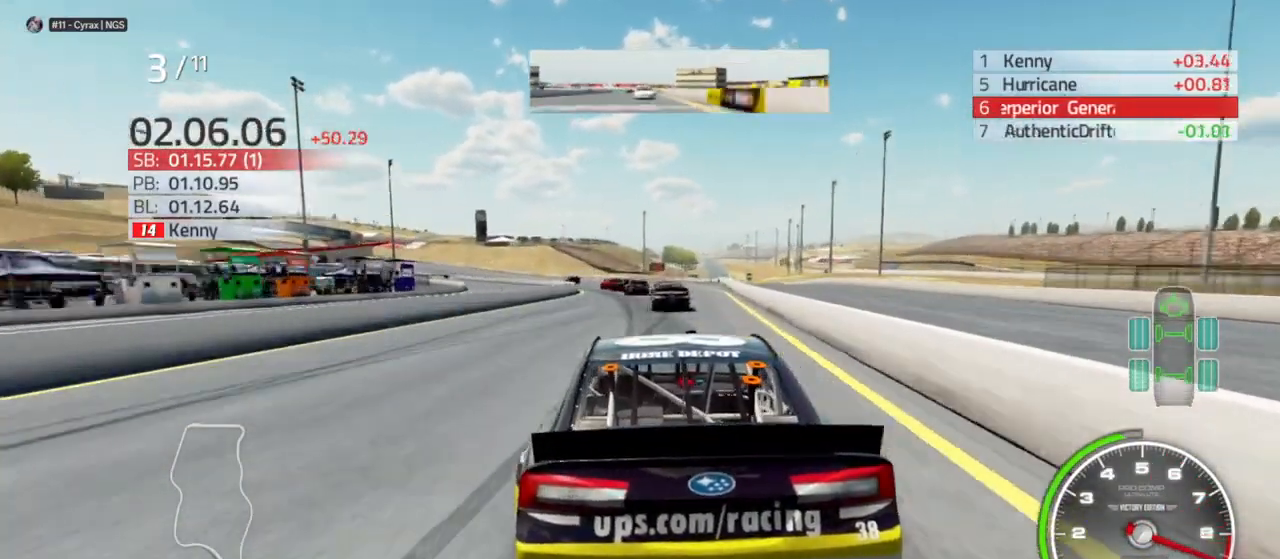
{"buttons": ["L2"], "left_stick": "left", "right_stick": "center"}
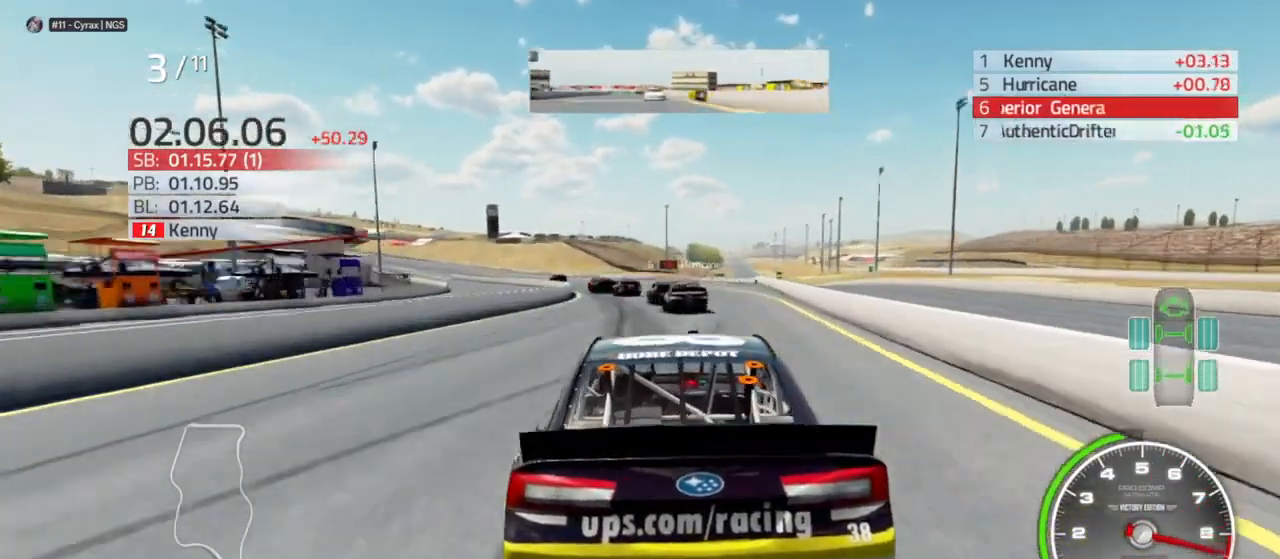
{"buttons": ["L2"], "left_stick": "center", "right_stick": "center", "events": [[333, "R2", "down"], [367, "left_stick", "center"], [467, "R2", "up"]]}
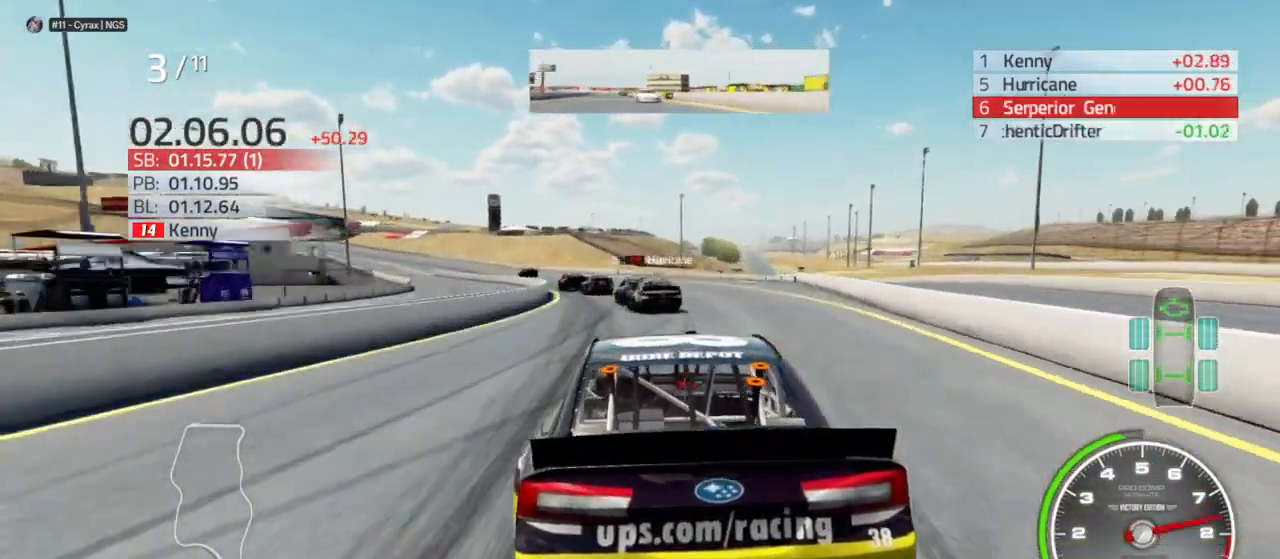
{"buttons": ["L2"], "left_stick": "center", "right_stick": "center", "events": [[133, "R2", "down"], [233, "R2", "up"], [300, "left_stick", "left"], [500, "left_stick", "center"]]}
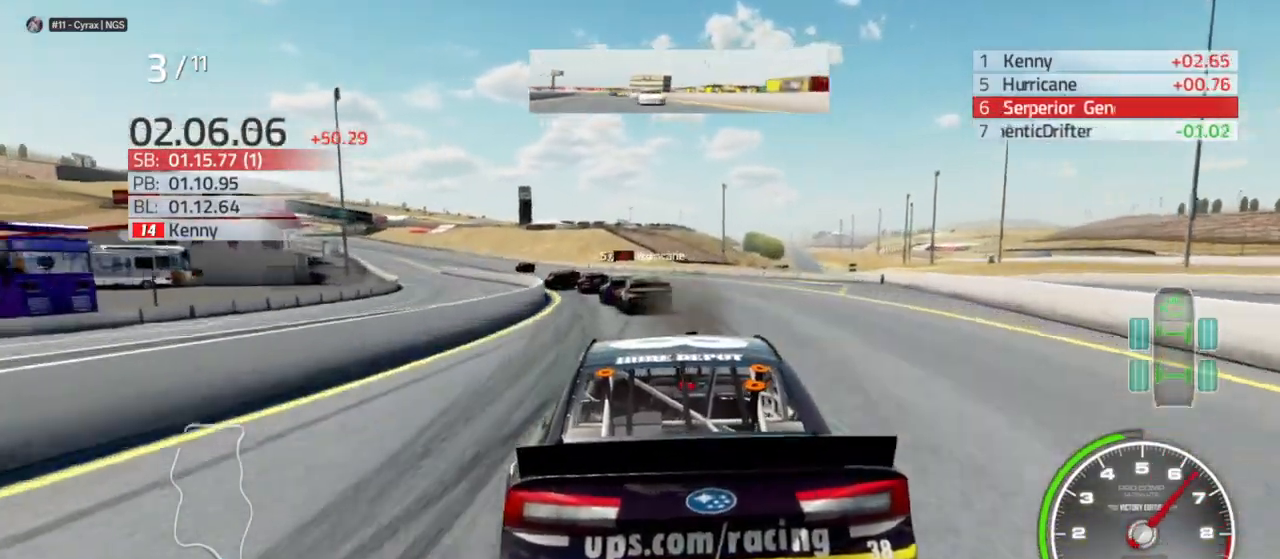
{"buttons": [], "left_stick": "center", "right_stick": "center", "events": [[133, "L2", "up"], [233, "left_stick", "left"], [500, "left_stick", "center"]]}
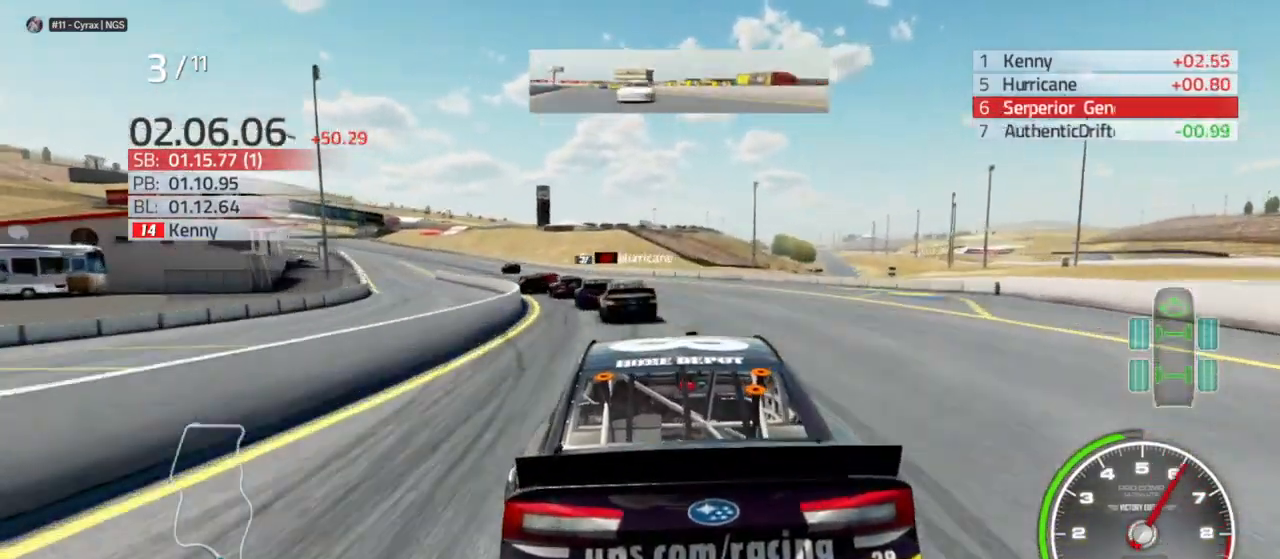
{"buttons": [], "left_stick": "center", "right_stick": "center", "events": [[267, "left_stick", "left"], [467, "left_stick", "center"]]}
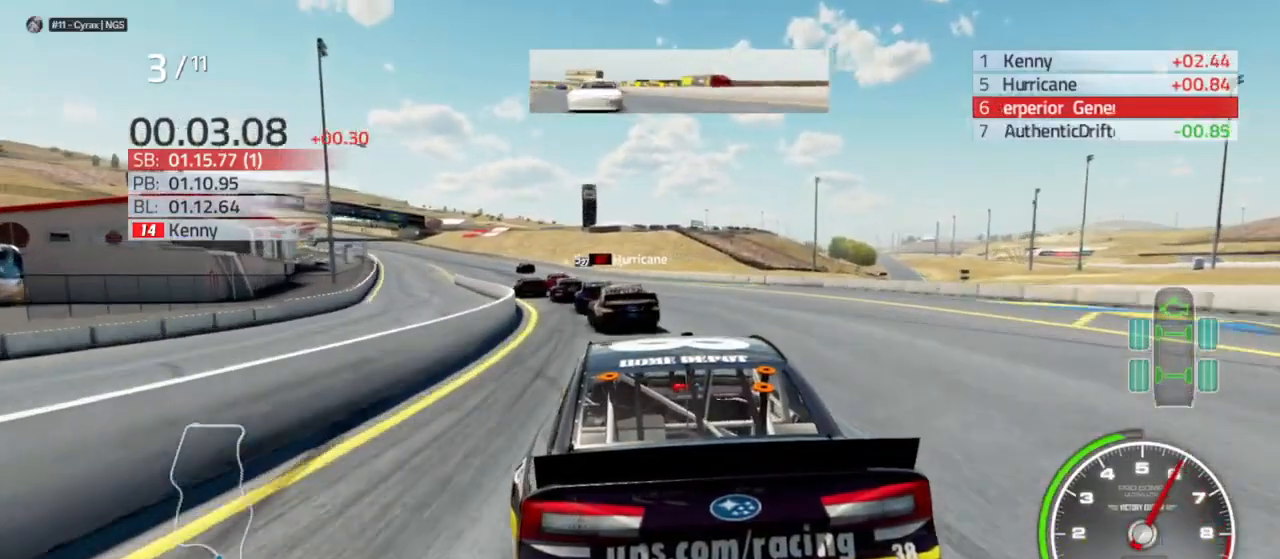
{"buttons": [], "left_stick": "left", "right_stick": "center", "events": [[67, "L2", "down"], [167, "L2", "up"], [400, "left_stick", "left"]]}
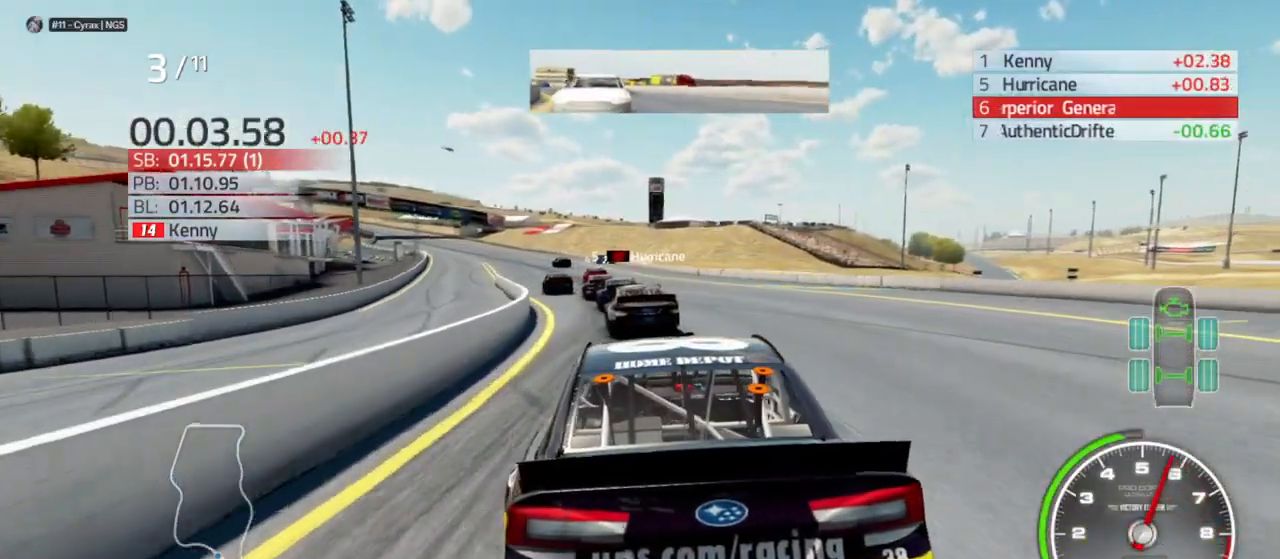
{"buttons": [], "left_stick": "center", "right_stick": "center", "events": [[133, "left_stick", "center"], [300, "left_stick", "left"], [433, "left_stick", "center"]]}
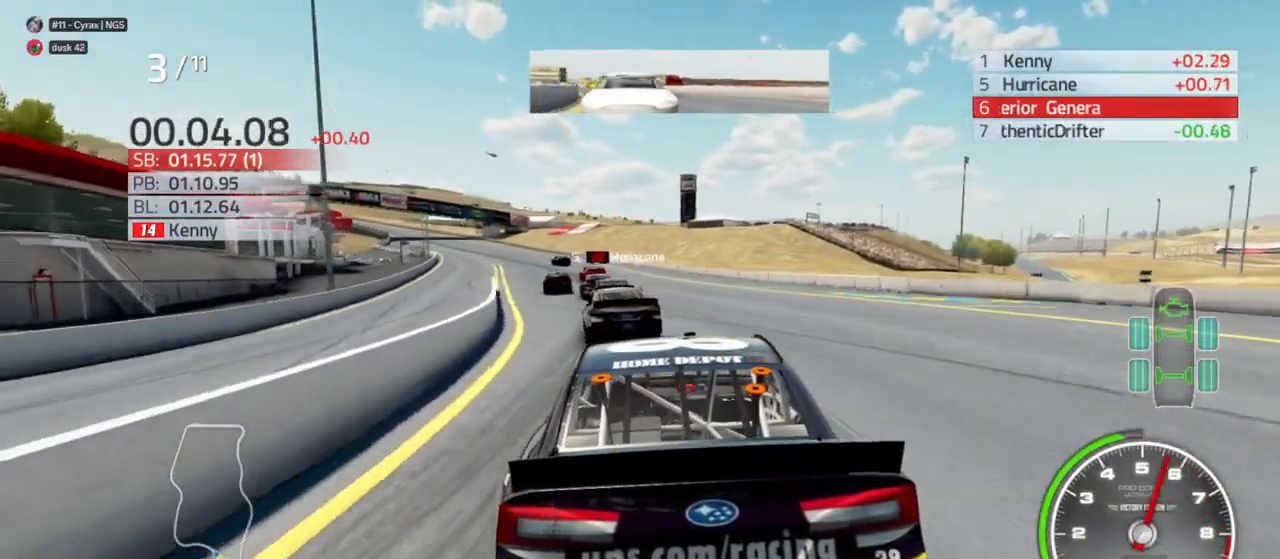
{"buttons": [], "left_stick": "left", "right_stick": "center", "events": [[133, "left_stick", "left"], [300, "left_stick", "center"], [333, "R2", "down"], [433, "R2", "up"], [500, "left_stick", "left"]]}
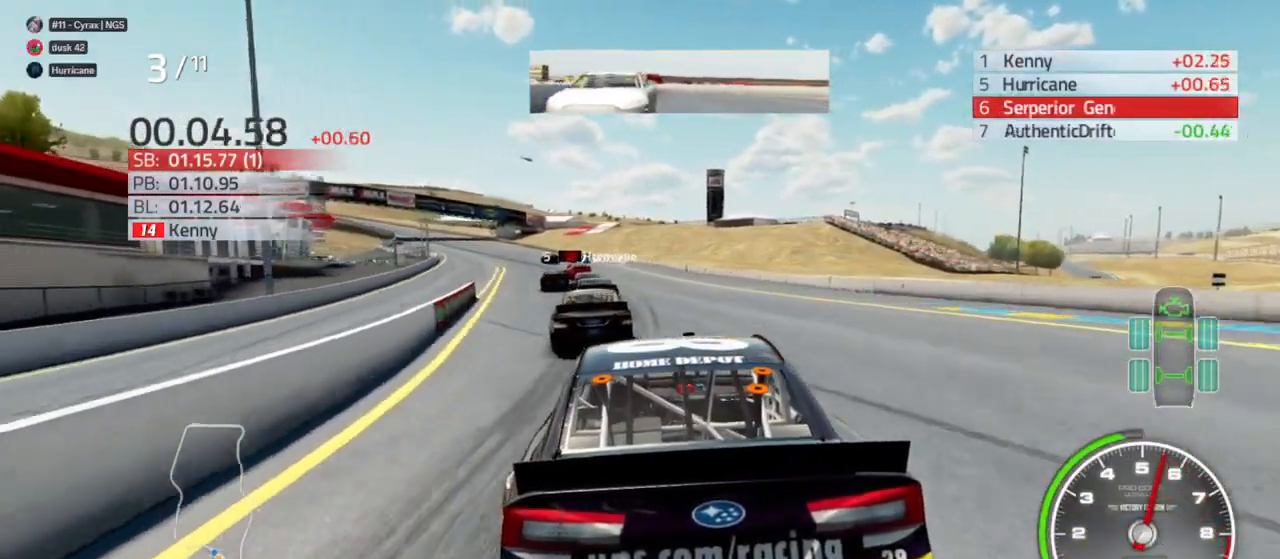
{"buttons": [], "left_stick": "center", "right_stick": "center", "events": [[200, "left_stick", "center"], [333, "left_stick", "left"], [367, "R2", "down"], [467, "R2", "up"], [500, "left_stick", "center"]]}
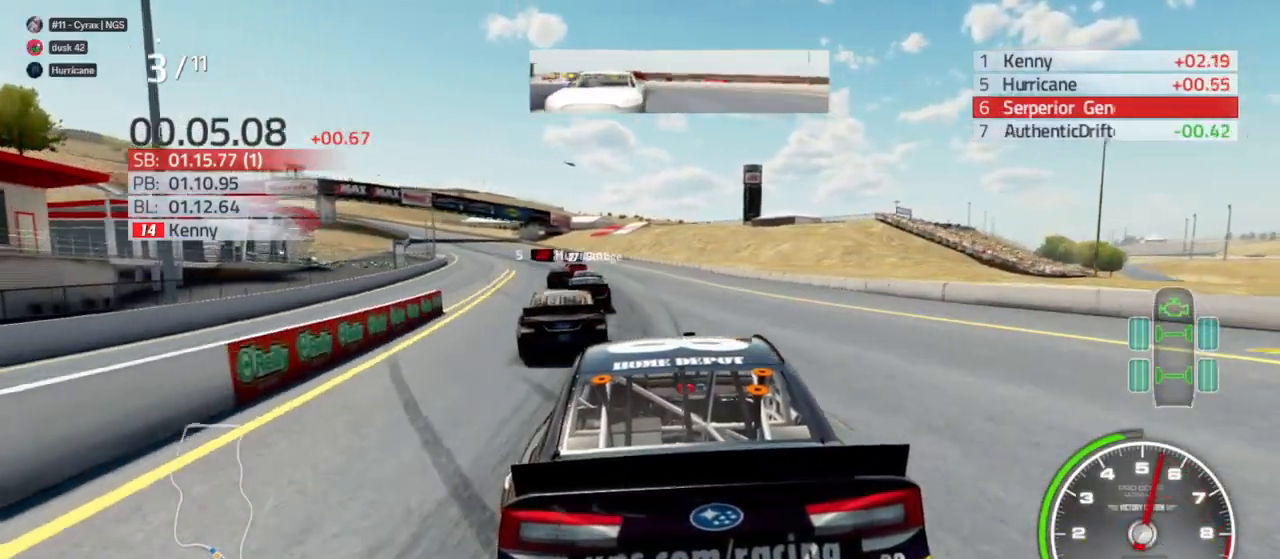
{"buttons": [], "left_stick": "center", "right_stick": "center", "events": [[200, "left_stick", "left"], [367, "left_stick", "center"]]}
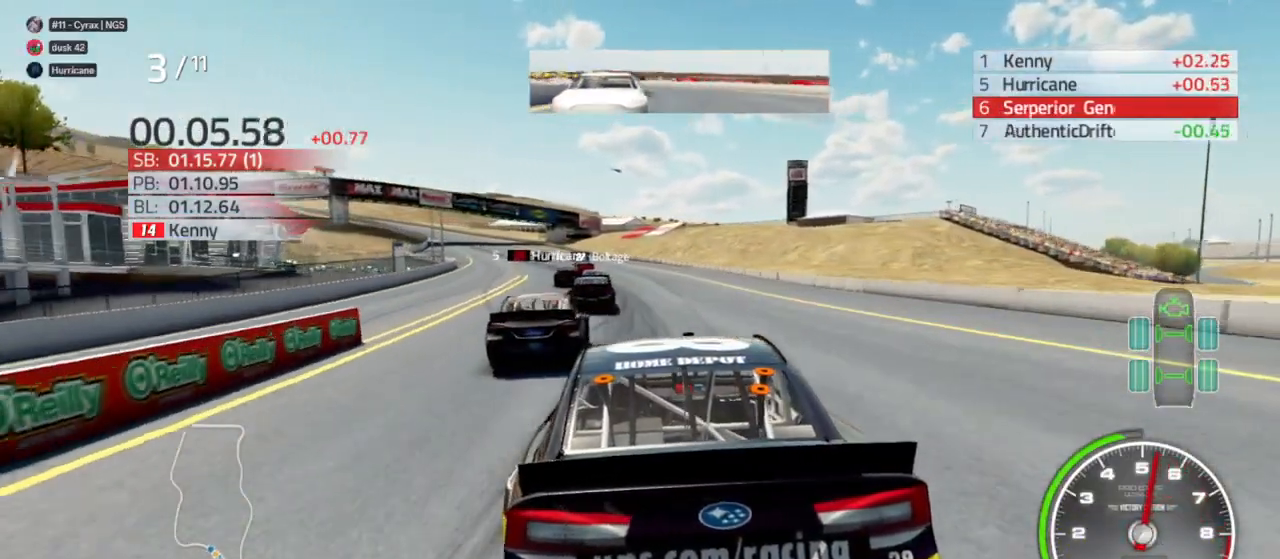
{"buttons": [], "left_stick": "center", "right_stick": "center", "events": [[133, "left_stick", "left"], [267, "left_stick", "center"]]}
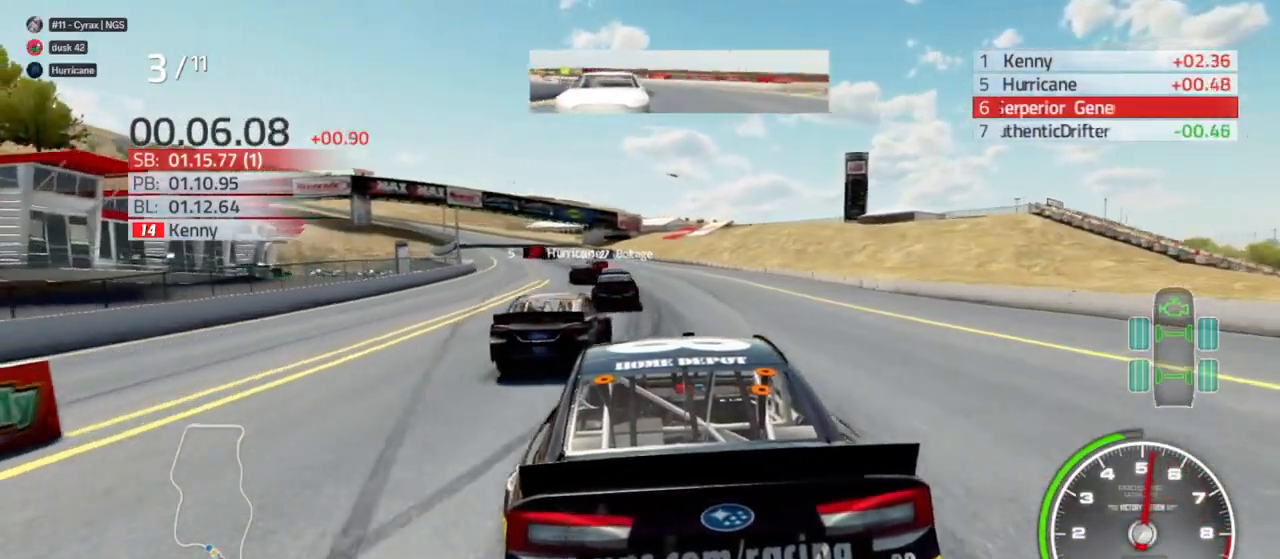
{"buttons": [], "left_stick": "center", "right_stick": "center", "events": [[100, "left_stick", "left"], [233, "left_stick", "center"]]}
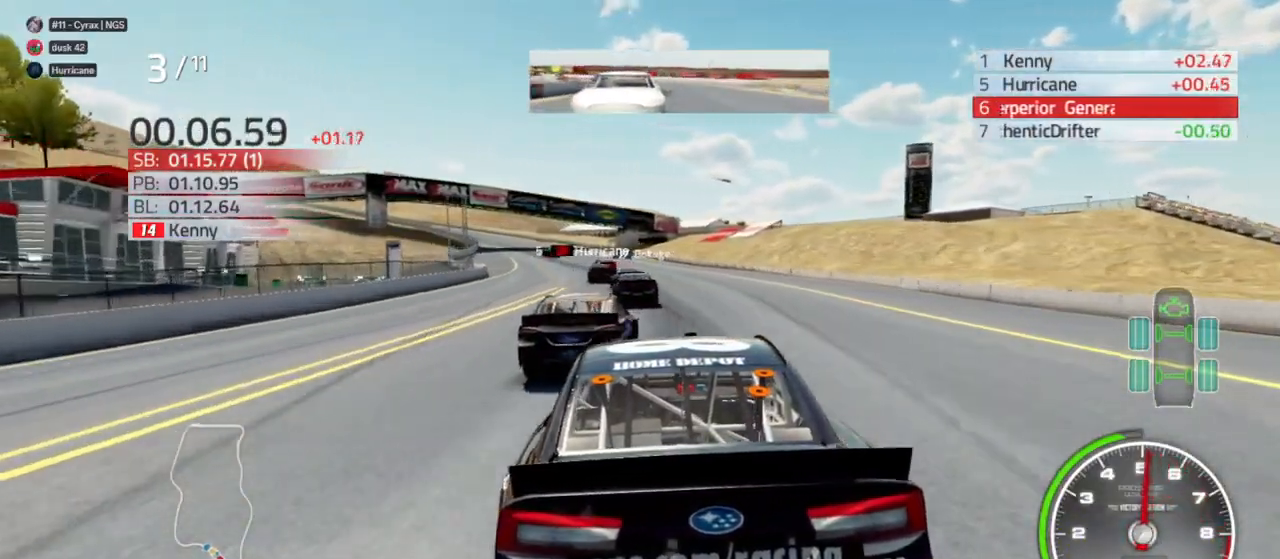
{"buttons": [], "left_stick": "center", "right_stick": "center", "events": [[67, "left_stick", "right"], [200, "left_stick", "center"], [333, "left_stick", "left"], [500, "left_stick", "center"]]}